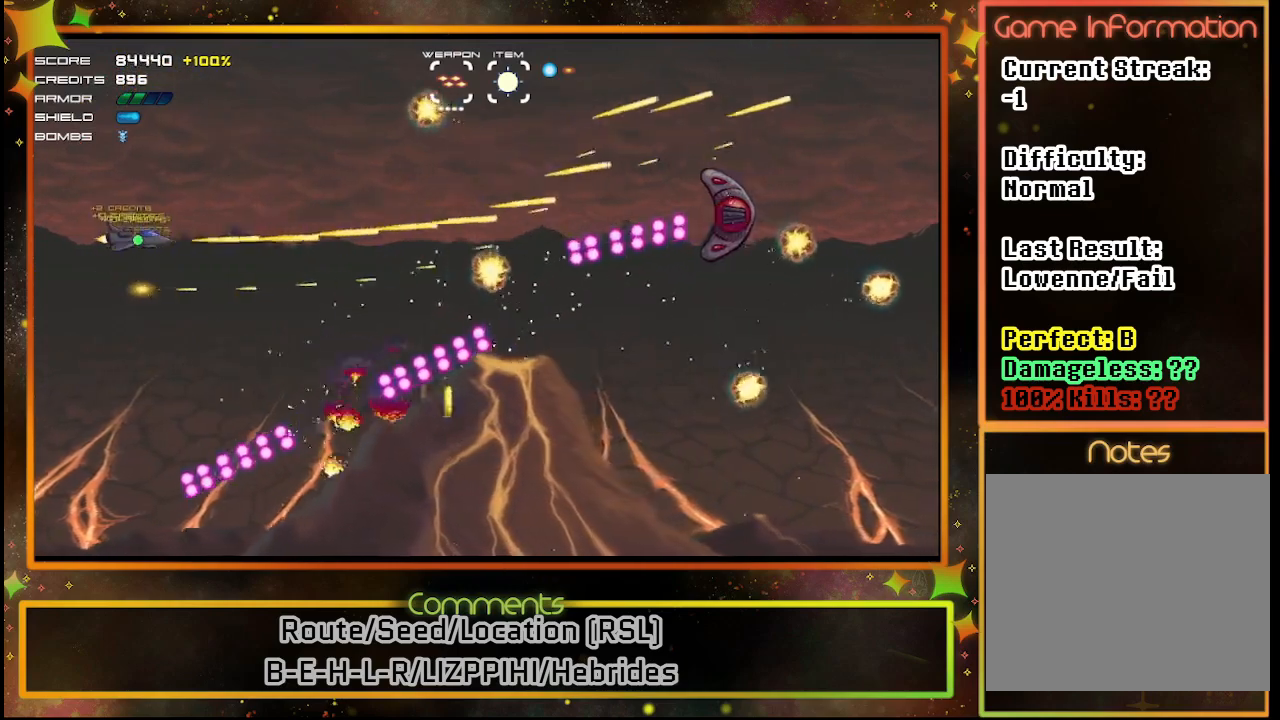
Gameplay with a controller (PlayStation layout); each line is a JSON object with the inputs held at the frame after it. "events" lists button and stick changes between this image and that frame as [ms after this image, input, new state], when the widget could be followed in between. Not read: R3 right_stick.
{"buttons": ["SQUARE"], "left_stick": "center", "events": []}
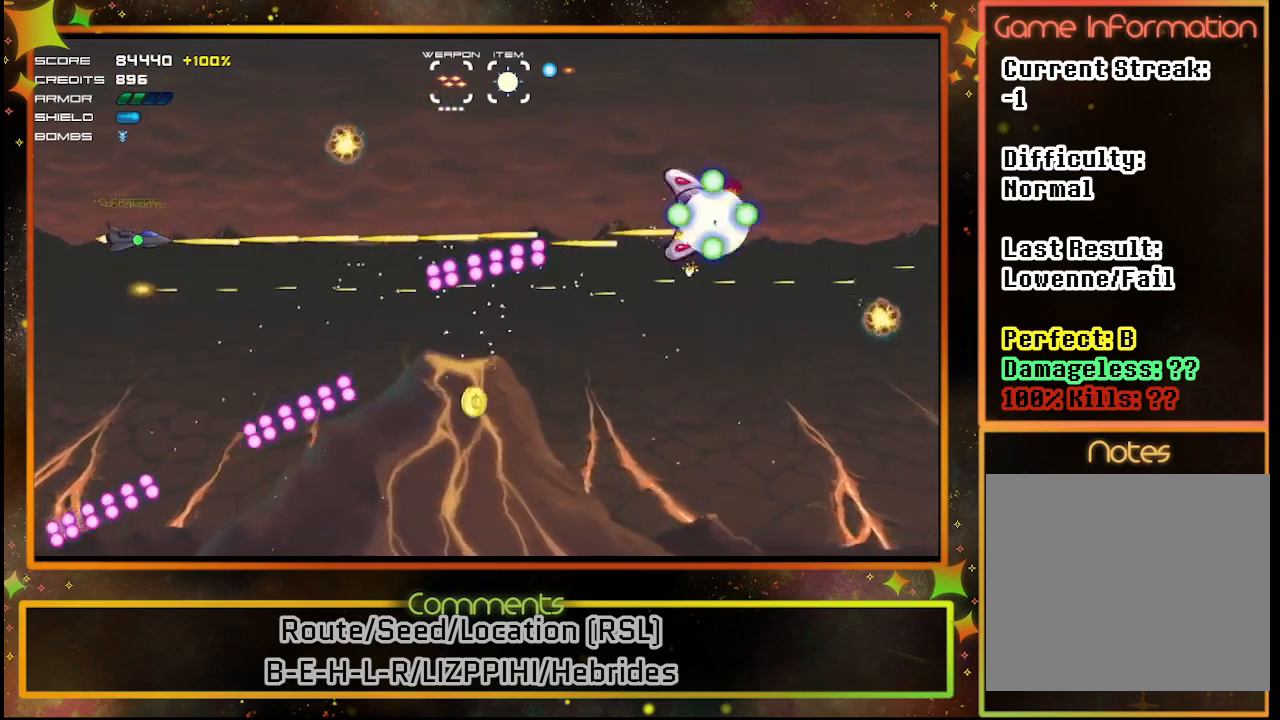
{"buttons": [], "left_stick": "center", "events": [[300, "SQUARE", "up"]]}
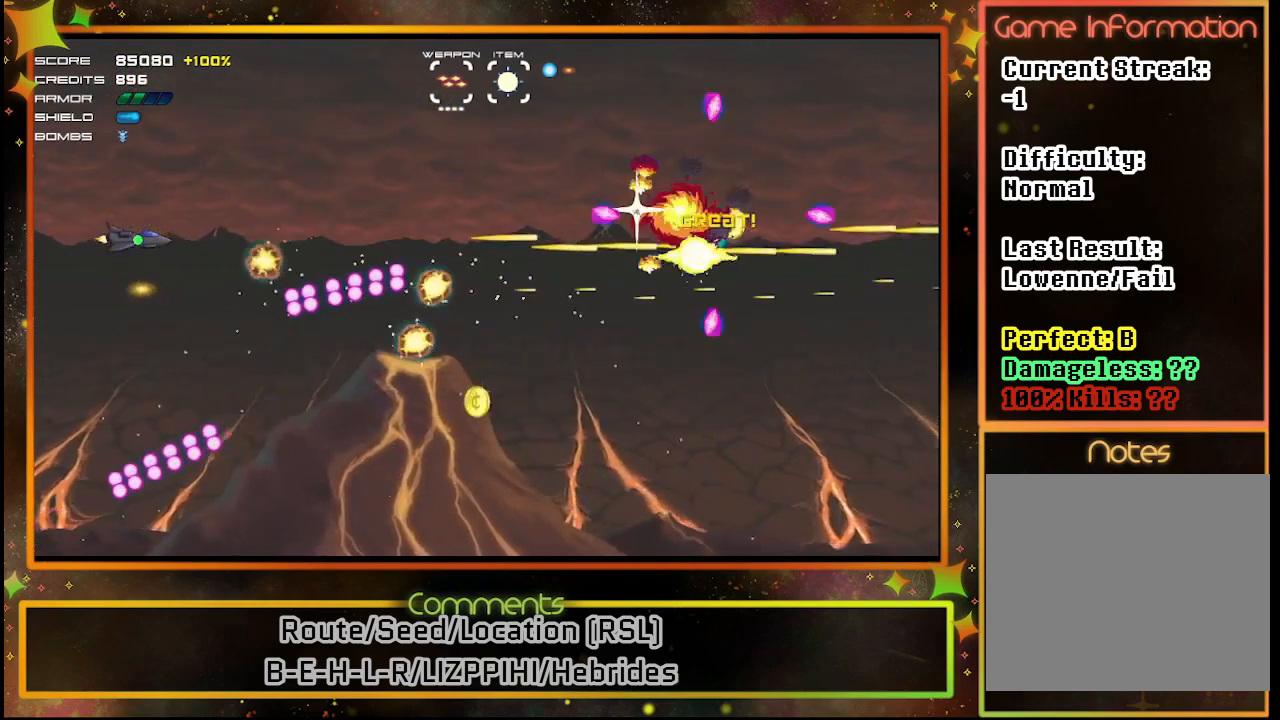
{"buttons": [], "left_stick": "center", "events": []}
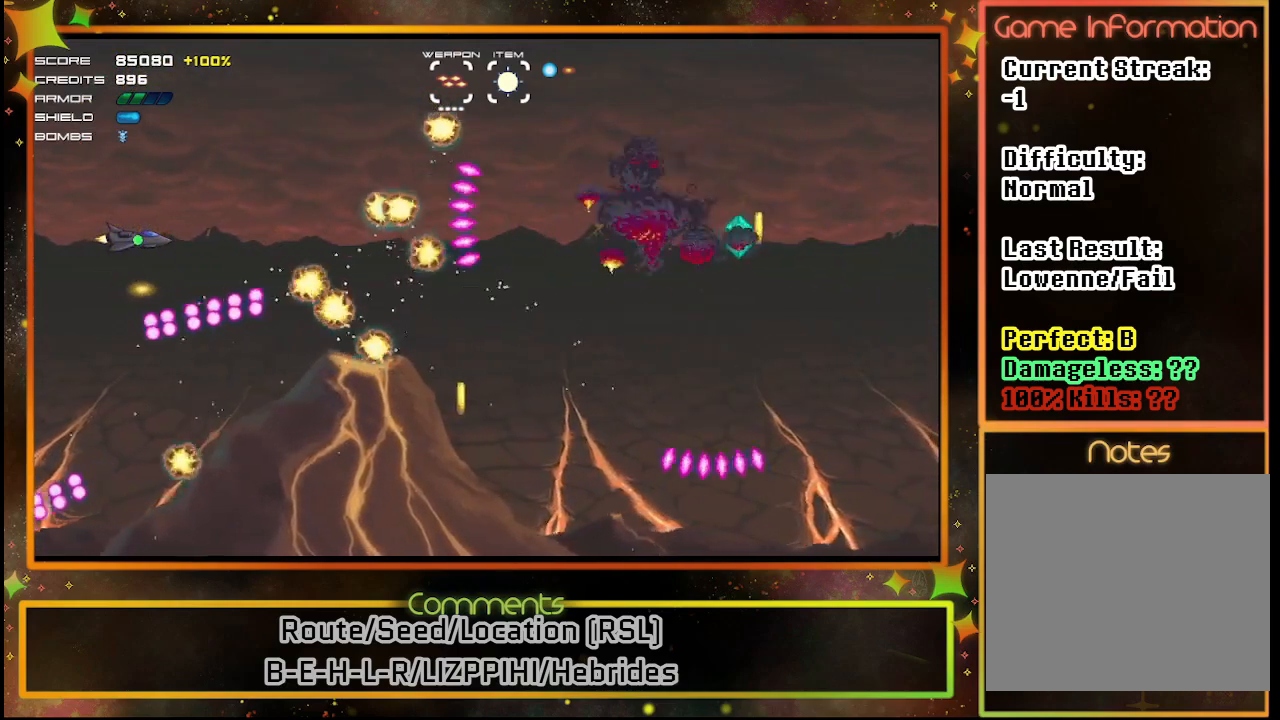
{"buttons": ["SQUARE", "DPAD_LEFT"], "left_stick": "center", "events": [[83, "SQUARE", "down"], [133, "DPAD_UP", "down"], [283, "DPAD_UP", "up"], [317, "DPAD_LEFT", "down"]]}
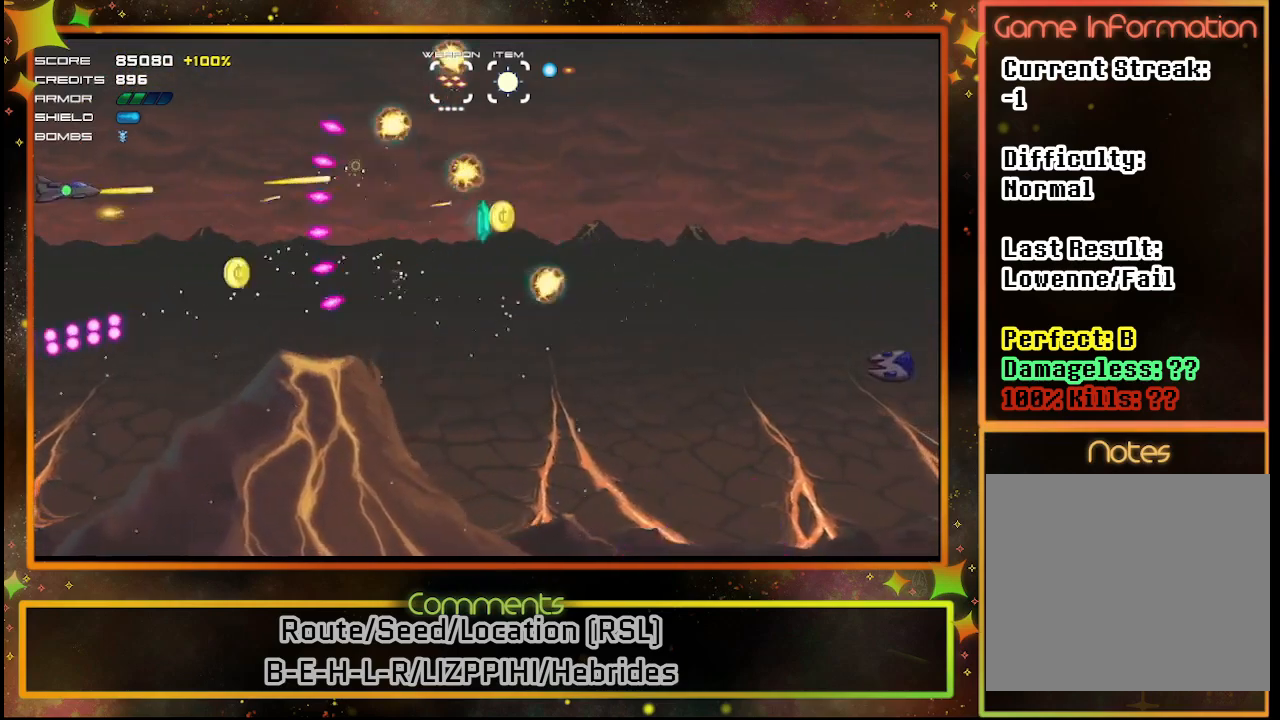
{"buttons": ["DPAD_DOWN"], "left_stick": "center", "events": [[50, "DPAD_DOWN", "down"], [50, "DPAD_LEFT", "up"], [200, "DPAD_RIGHT", "down"], [333, "DPAD_RIGHT", "up"], [500, "SQUARE", "up"]]}
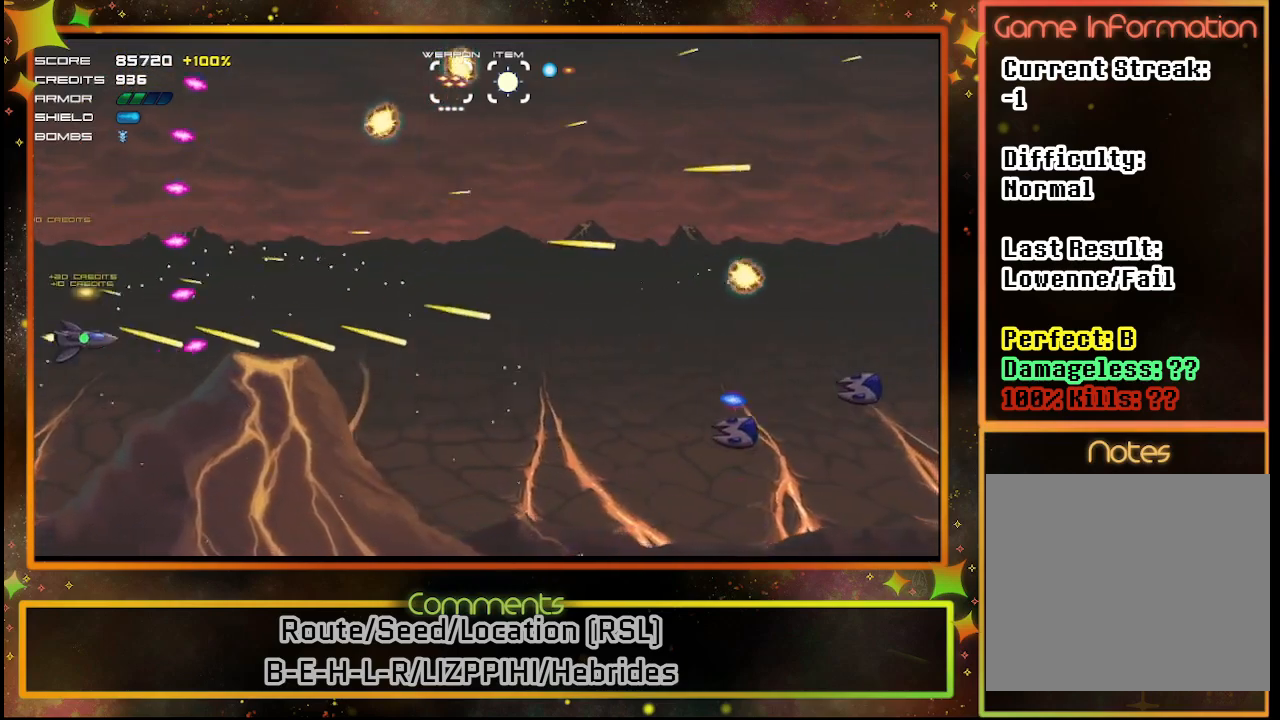
{"buttons": ["SQUARE", "DPAD_UP"], "left_stick": "center", "events": [[33, "DPAD_LEFT", "down"], [133, "SQUARE", "down"], [167, "DPAD_DOWN", "up"], [233, "DPAD_LEFT", "up"], [417, "DPAD_UP", "down"]]}
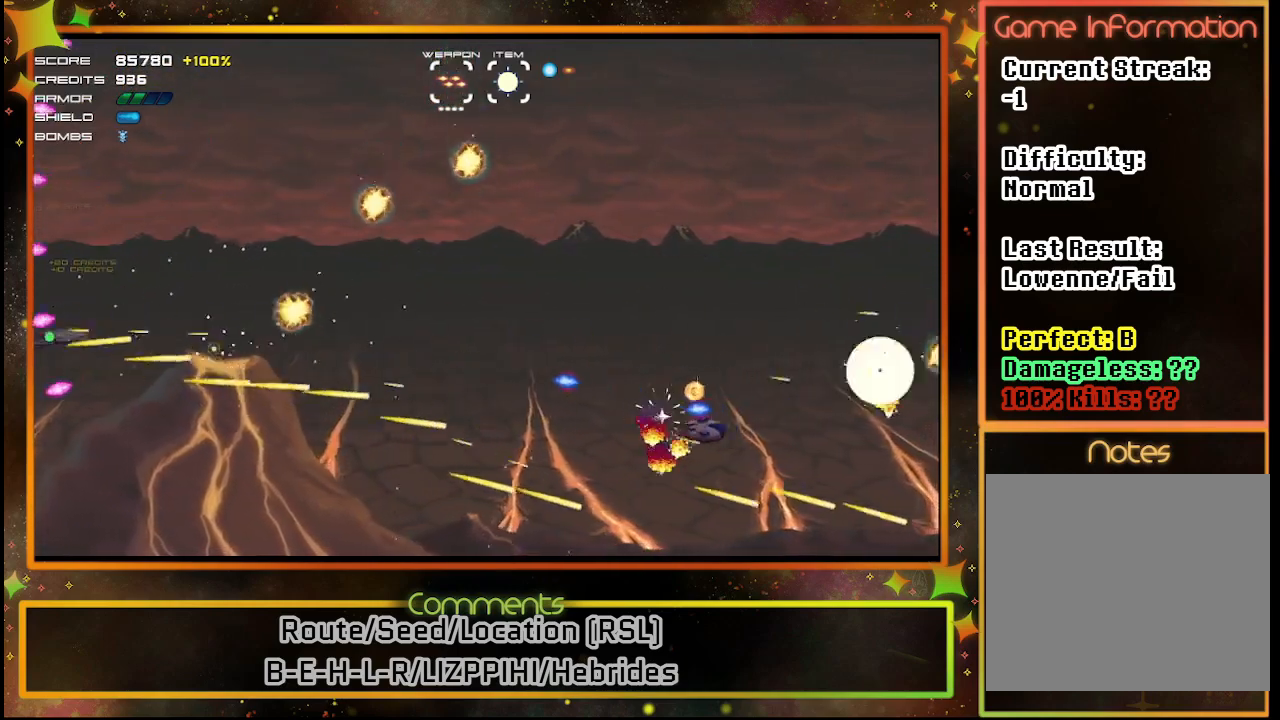
{"buttons": ["SQUARE"], "left_stick": "center", "events": [[50, "DPAD_UP", "up"]]}
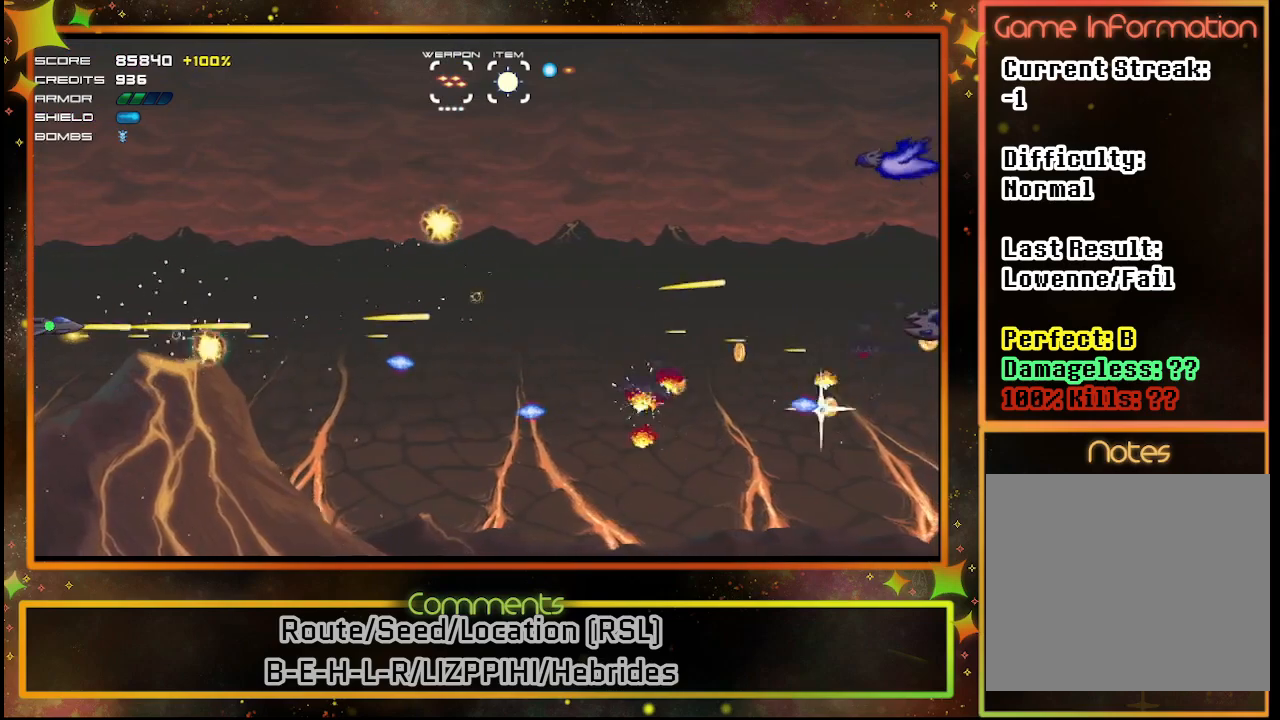
{"buttons": ["SQUARE", "DPAD_DOWN", "DPAD_RIGHT"], "left_stick": "center", "events": [[67, "DPAD_DOWN", "down"], [200, "DPAD_DOWN", "up"], [317, "DPAD_DOWN", "down"], [400, "DPAD_RIGHT", "down"]]}
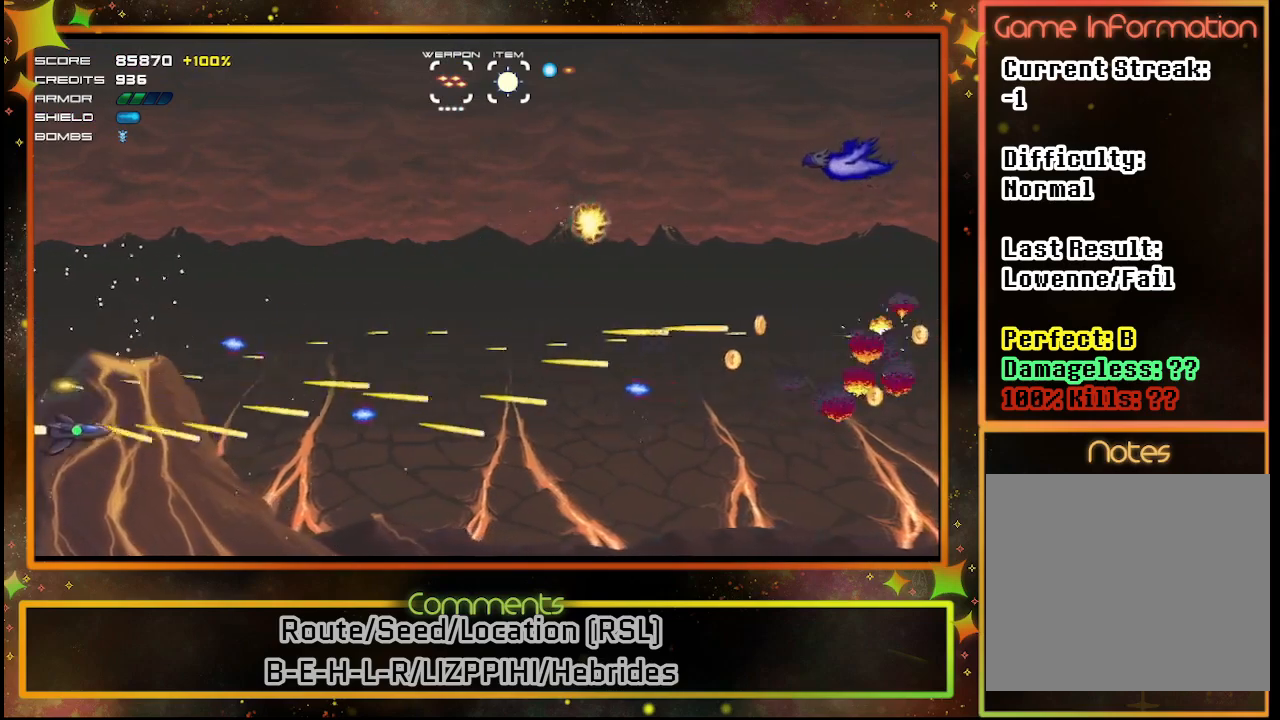
{"buttons": ["DPAD_RIGHT"], "left_stick": "center", "events": [[117, "SQUARE", "up"], [167, "DPAD_DOWN", "up"]]}
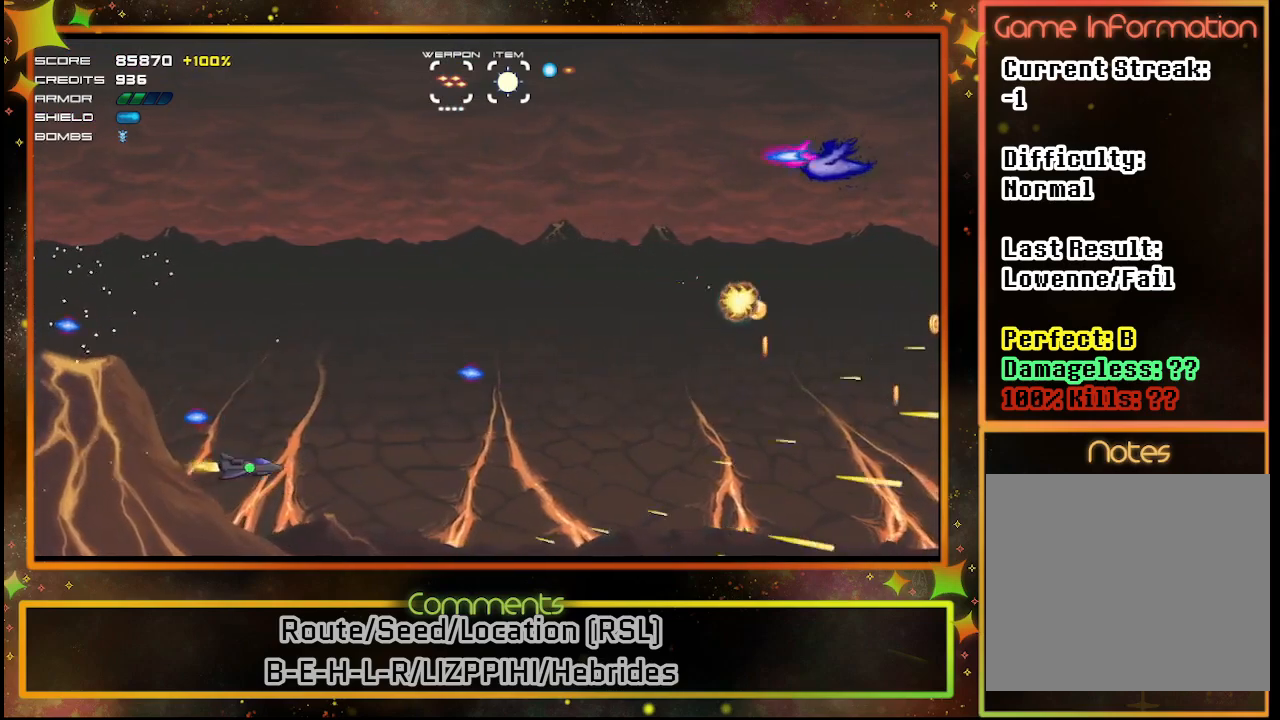
{"buttons": ["SQUARE", "DPAD_UP"], "left_stick": "center", "events": [[200, "DPAD_UP", "down"], [500, "DPAD_RIGHT", "up"], [500, "SQUARE", "down"]]}
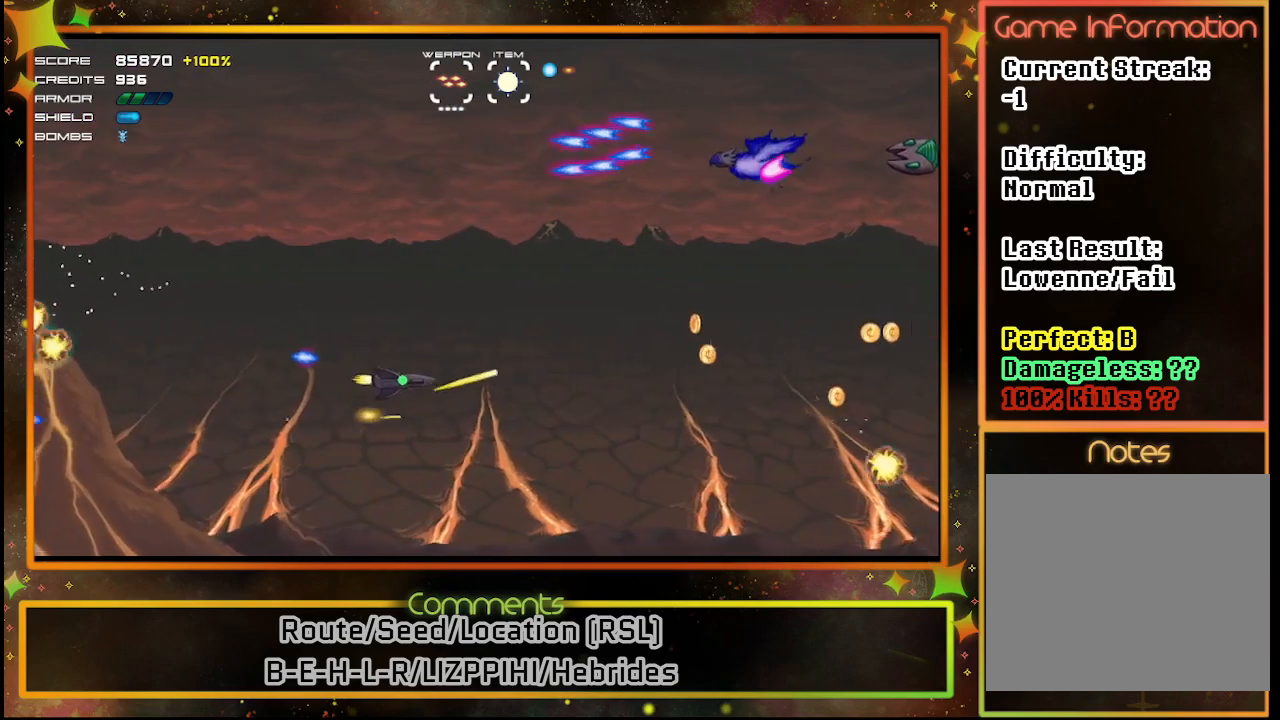
{"buttons": ["SQUARE", "DPAD_UP"], "left_stick": "center", "events": []}
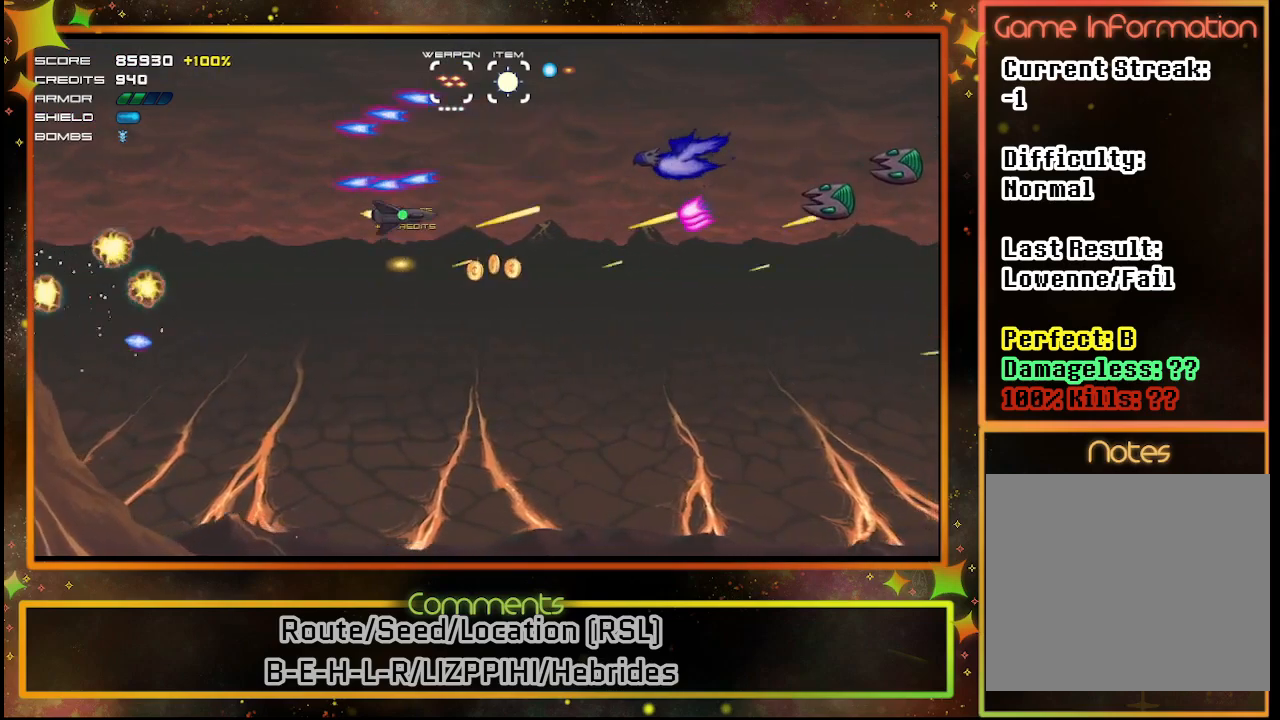
{"buttons": ["SQUARE", "DPAD_LEFT"], "left_stick": "center", "events": [[233, "DPAD_UP", "up"], [250, "DPAD_LEFT", "down"], [300, "DPAD_LEFT", "up"], [467, "DPAD_LEFT", "down"]]}
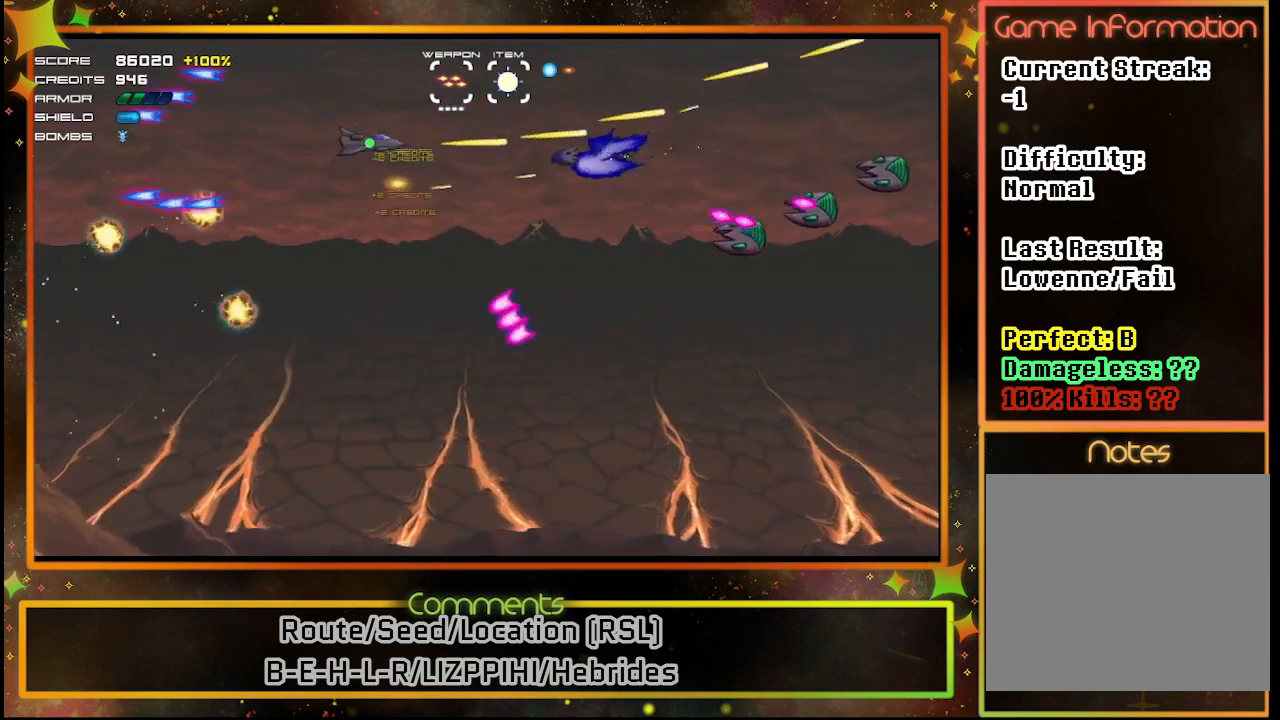
{"buttons": ["SQUARE", "DPAD_LEFT"], "left_stick": "center", "events": [[167, "DPAD_LEFT", "up"], [333, "DPAD_LEFT", "down"]]}
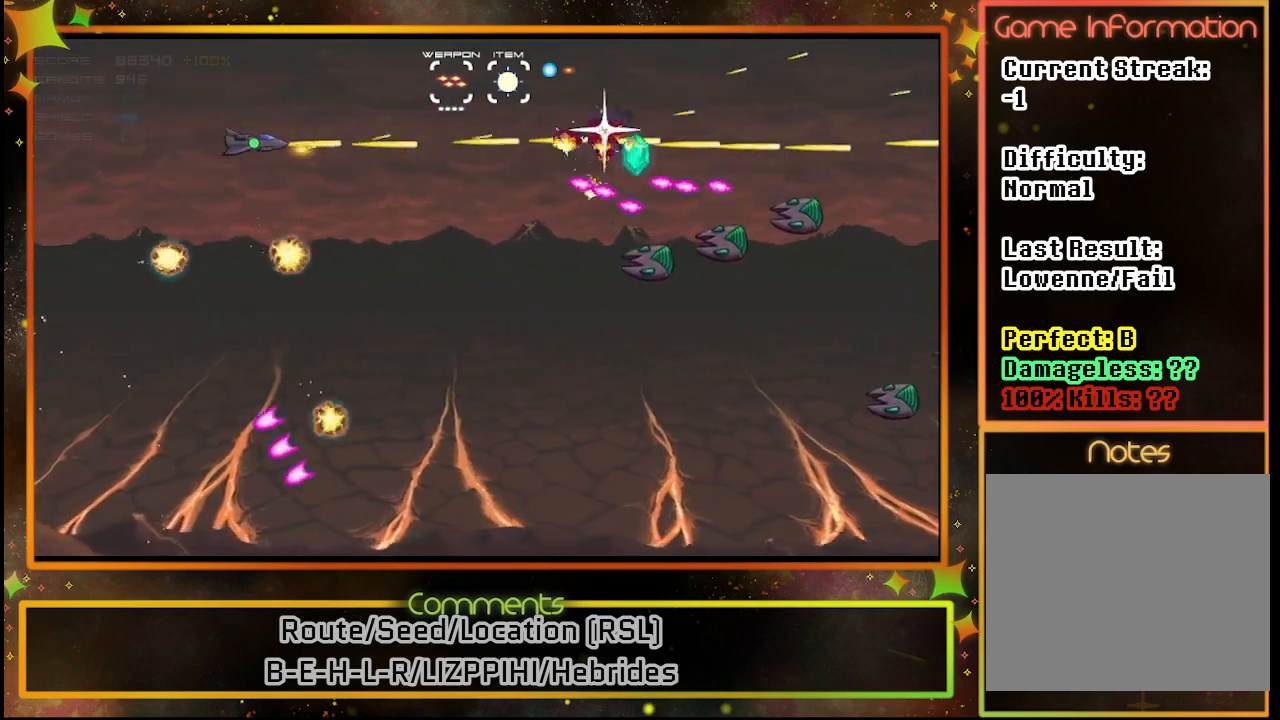
{"buttons": ["SQUARE"], "left_stick": "center", "events": [[100, "DPAD_DOWN", "down"], [133, "DPAD_LEFT", "up"], [417, "DPAD_LEFT", "down"], [450, "DPAD_DOWN", "up"], [467, "DPAD_LEFT", "up"]]}
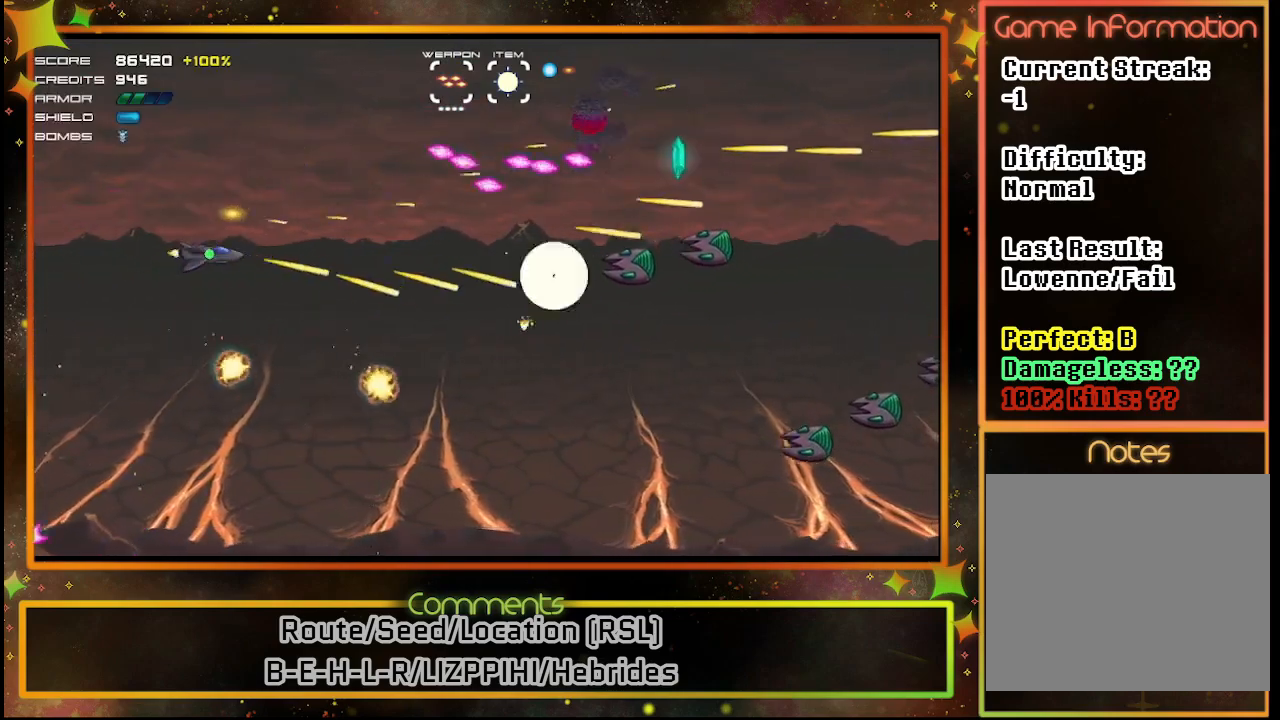
{"buttons": ["SQUARE", "DPAD_DOWN"], "left_stick": "center", "events": [[483, "DPAD_DOWN", "down"]]}
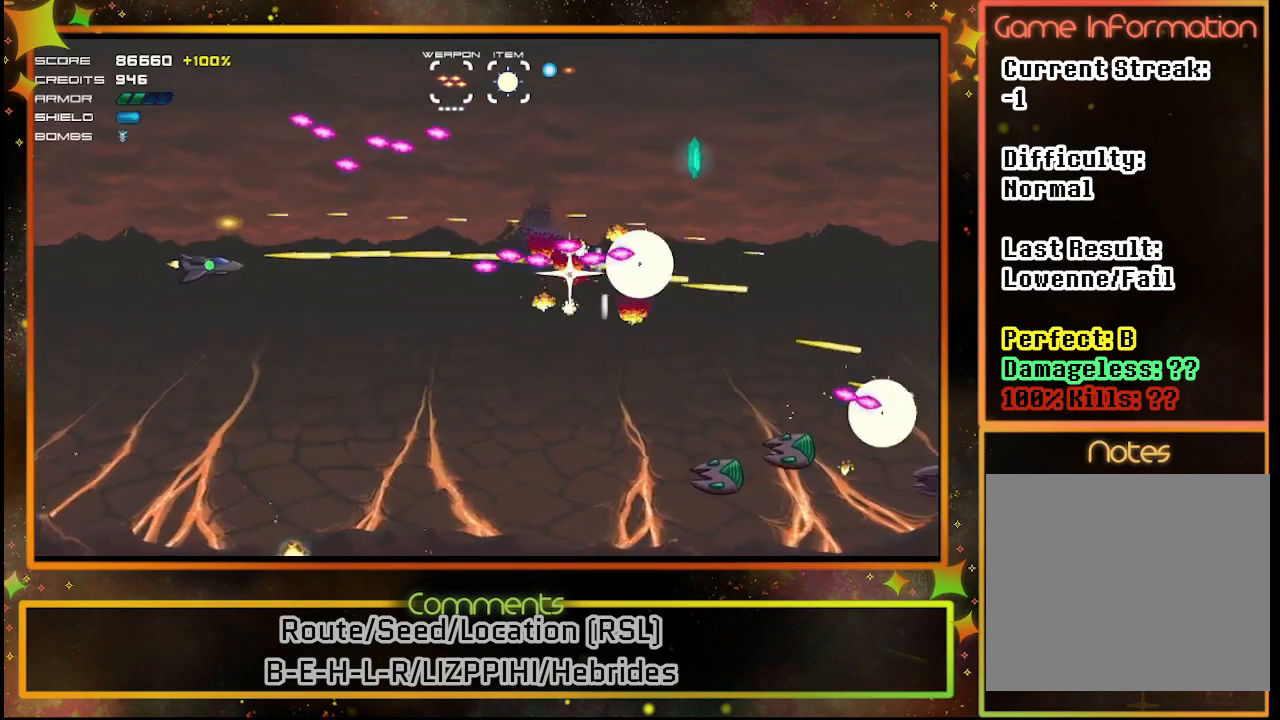
{"buttons": ["SQUARE", "DPAD_DOWN"], "left_stick": "center", "events": []}
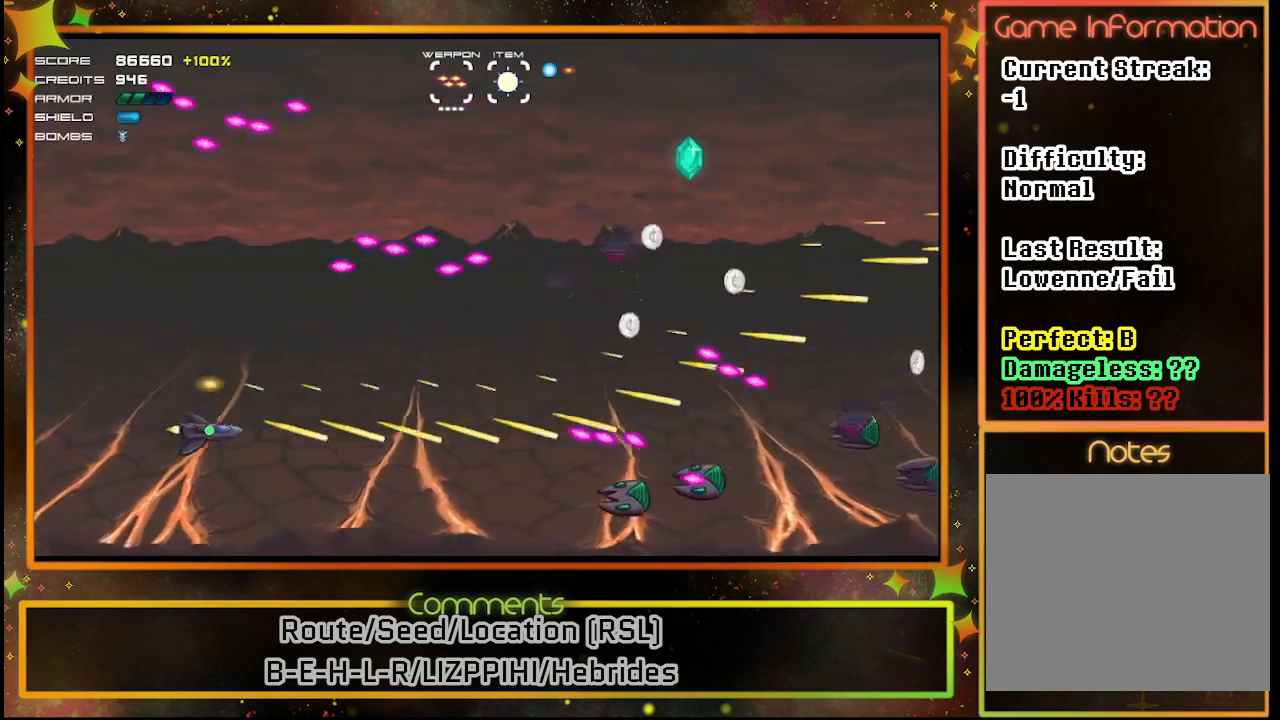
{"buttons": ["SQUARE"], "left_stick": "center", "events": [[133, "DPAD_DOWN", "up"]]}
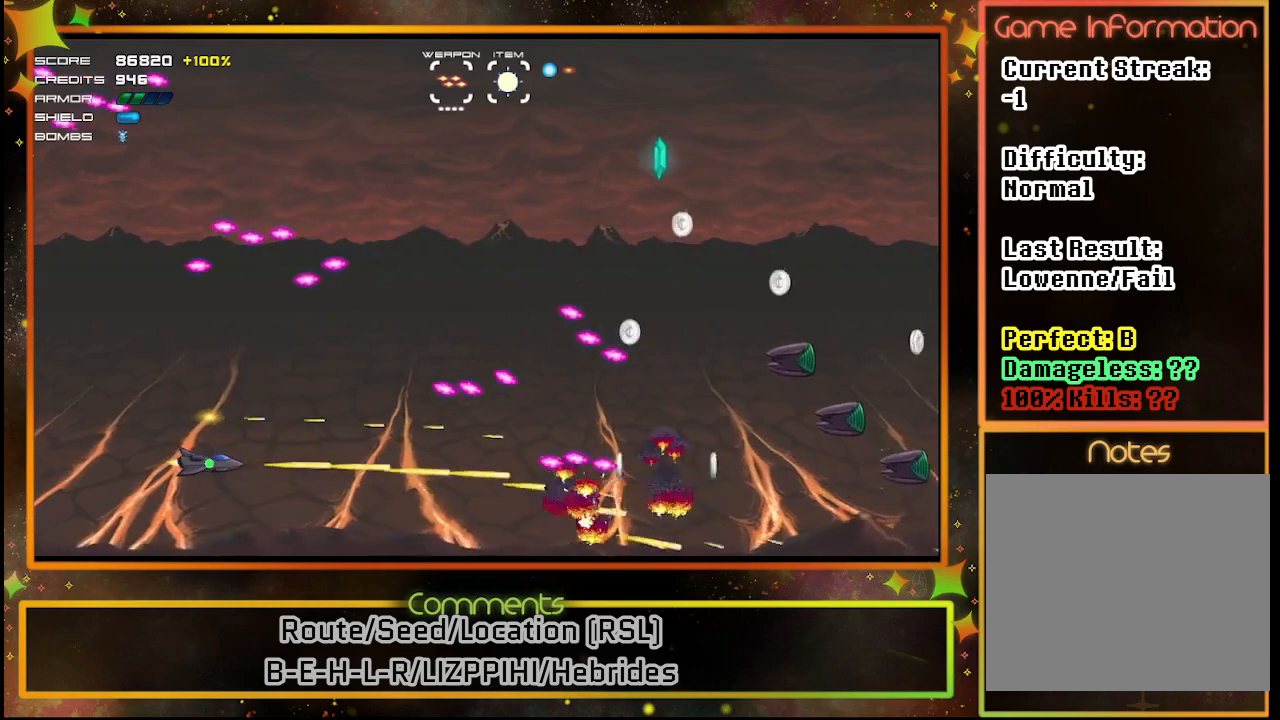
{"buttons": [], "left_stick": "center", "events": [[117, "DPAD_UP", "down"], [200, "SQUARE", "up"], [250, "DPAD_UP", "up"], [267, "DPAD_LEFT", "down"], [300, "DPAD_LEFT", "up"], [400, "DPAD_LEFT", "down"], [417, "DPAD_LEFT", "up"]]}
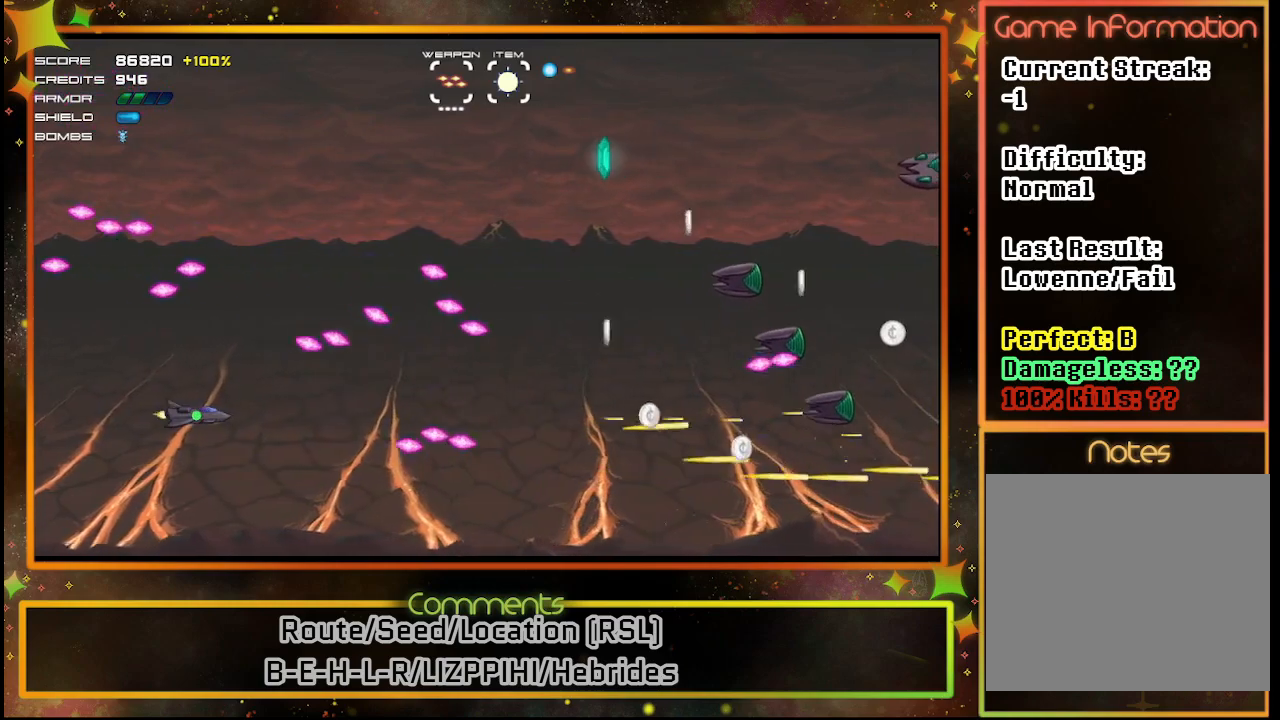
{"buttons": ["SQUARE"], "left_stick": "center", "events": [[100, "DPAD_RIGHT", "down"], [200, "DPAD_UP", "down"], [400, "SQUARE", "down"], [417, "DPAD_UP", "up"], [433, "DPAD_RIGHT", "up"]]}
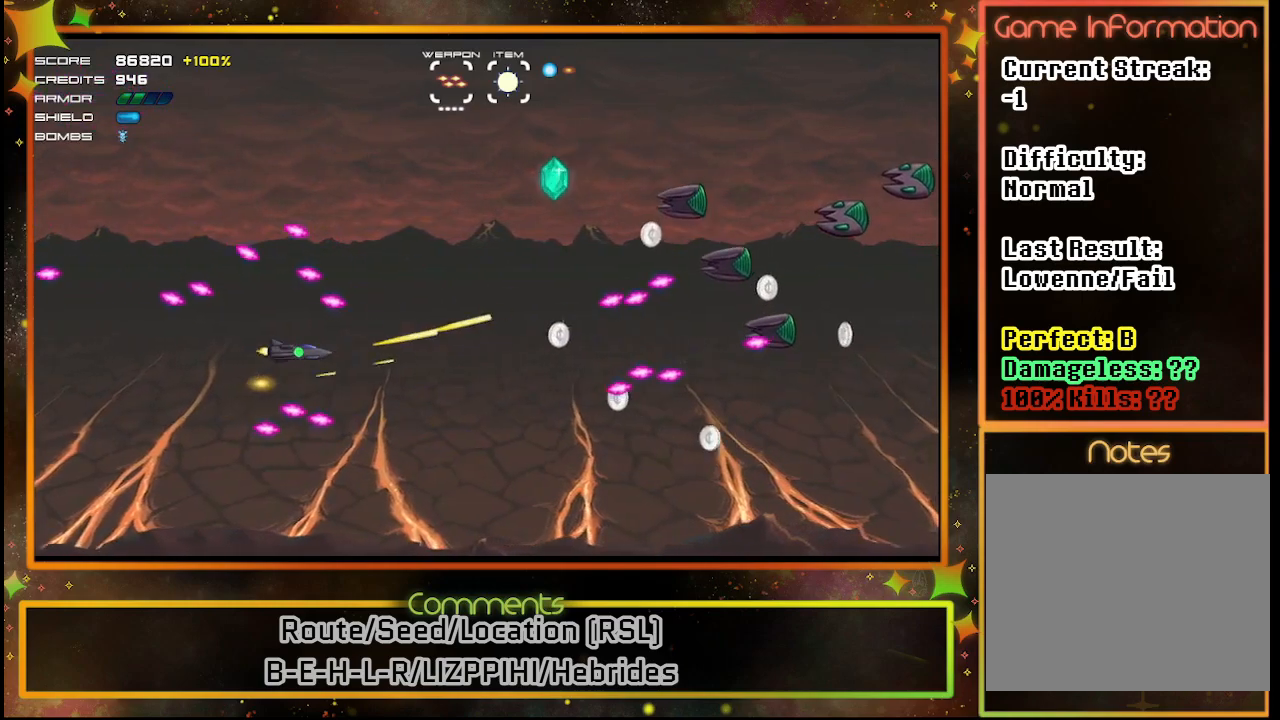
{"buttons": ["SQUARE", "DPAD_UP"], "left_stick": "center", "events": [[217, "DPAD_UP", "down"]]}
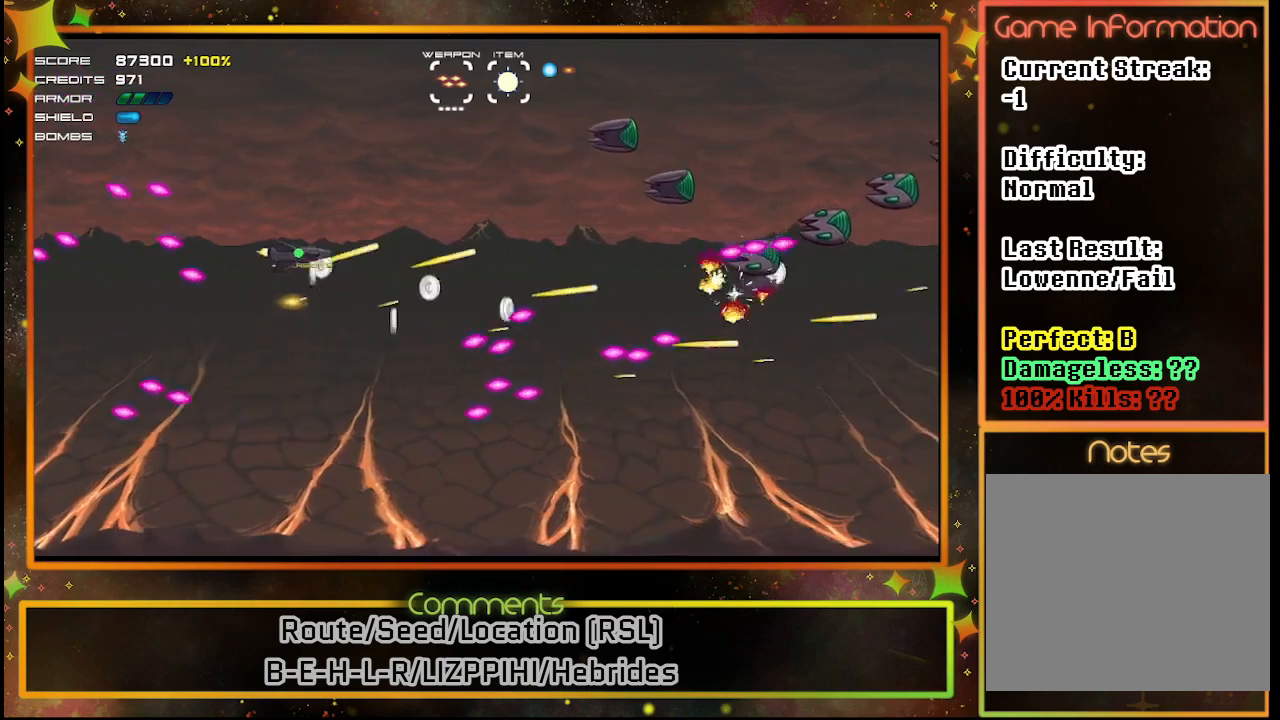
{"buttons": ["SQUARE", "DPAD_LEFT"], "left_stick": "center", "events": [[467, "DPAD_LEFT", "down"], [500, "DPAD_UP", "up"]]}
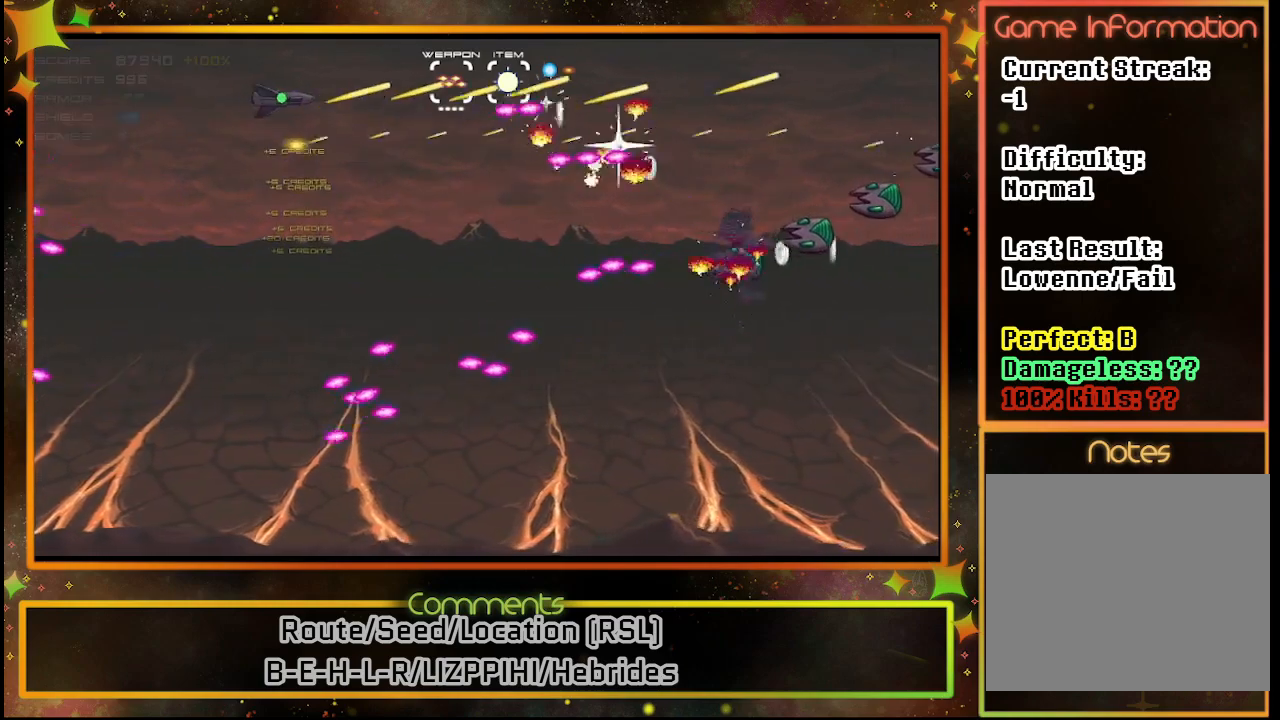
{"buttons": ["DPAD_DOWN"], "left_stick": "center", "events": [[67, "DPAD_DOWN", "down"], [433, "SQUARE", "up"], [467, "DPAD_LEFT", "up"]]}
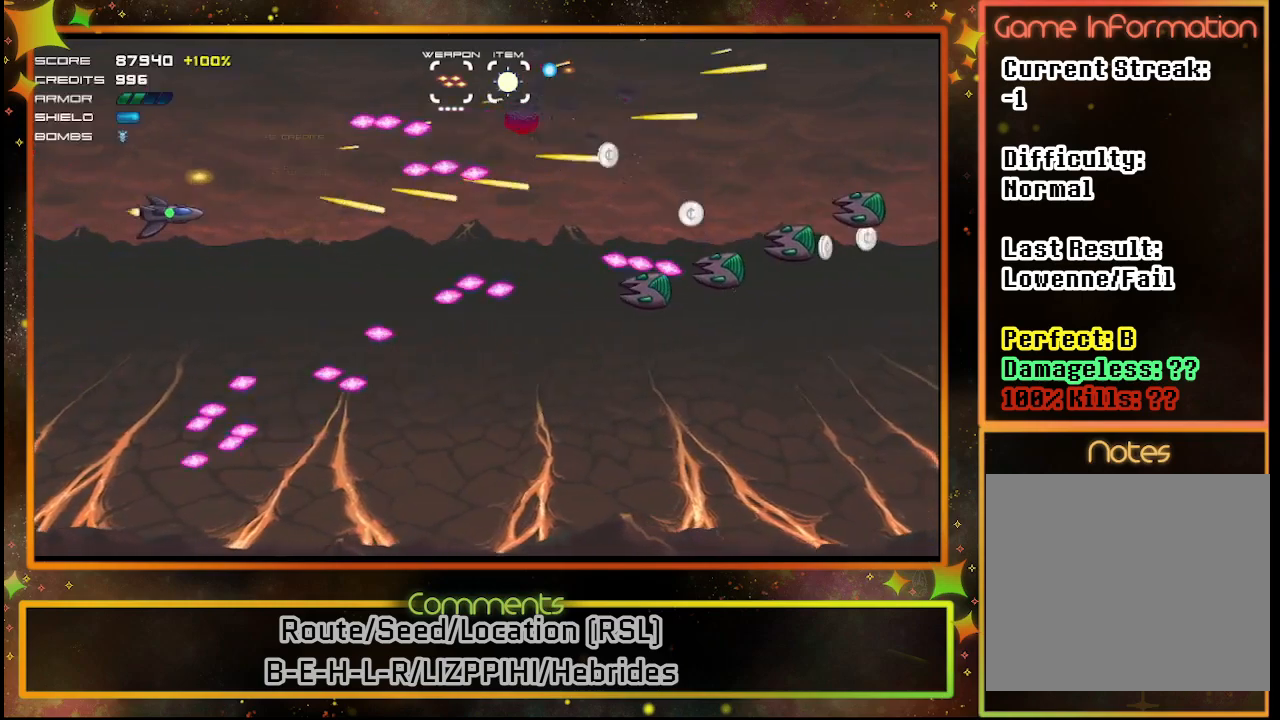
{"buttons": [], "left_stick": "center", "events": [[67, "DPAD_DOWN", "up"]]}
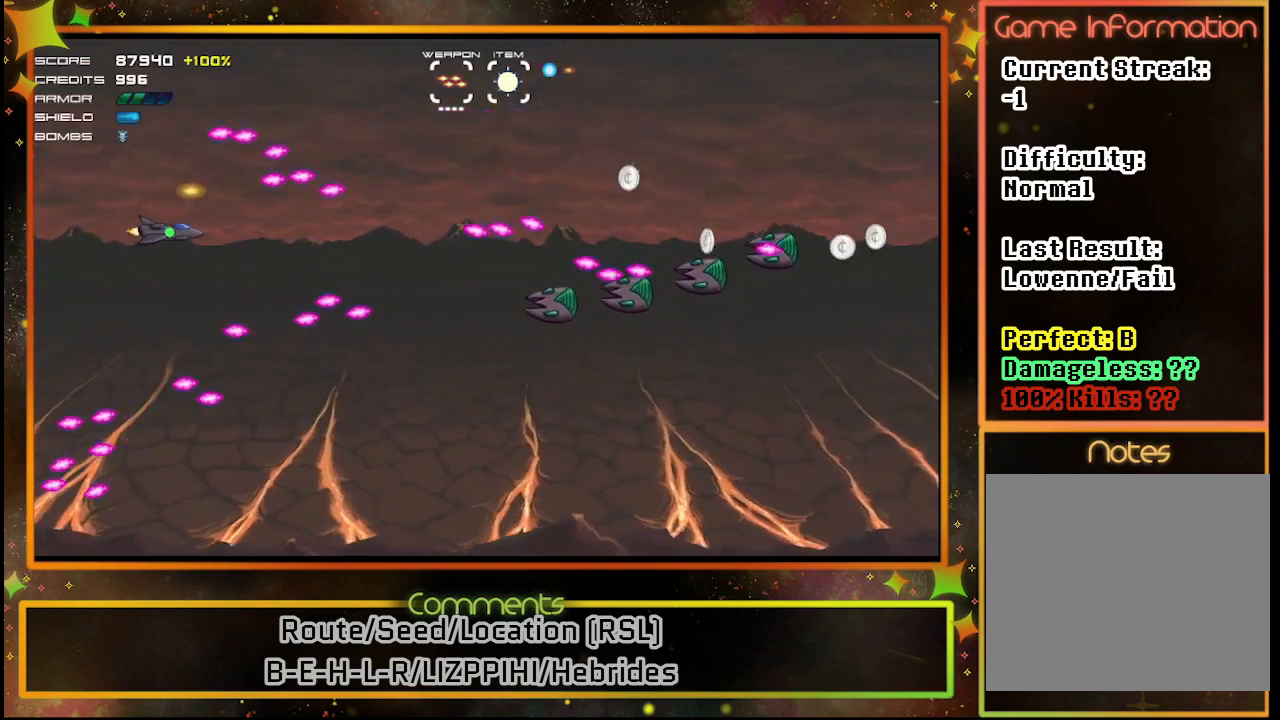
{"buttons": ["SQUARE", "DPAD_DOWN"], "left_stick": "center", "events": [[67, "DPAD_RIGHT", "down"], [183, "SQUARE", "down"], [317, "DPAD_DOWN", "down"], [383, "DPAD_RIGHT", "up"]]}
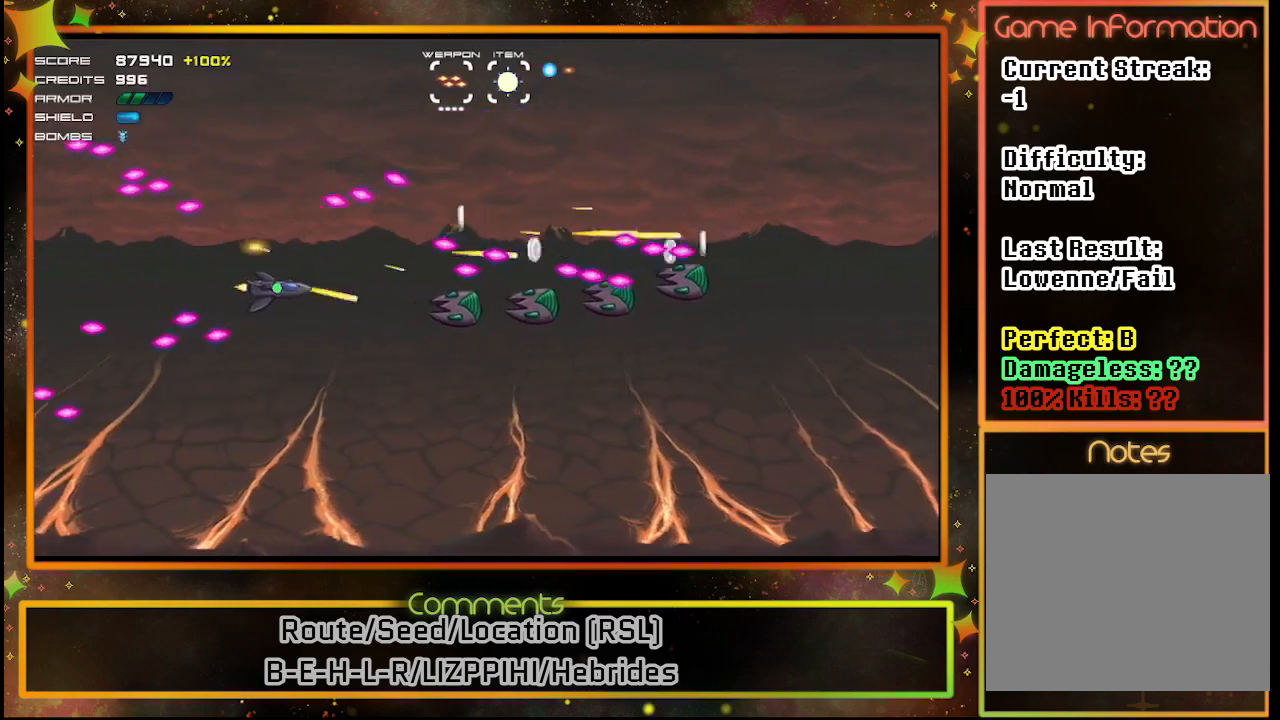
{"buttons": ["SQUARE"], "left_stick": "center", "events": [[17, "DPAD_DOWN", "up"], [33, "DPAD_LEFT", "down"], [400, "DPAD_LEFT", "up"]]}
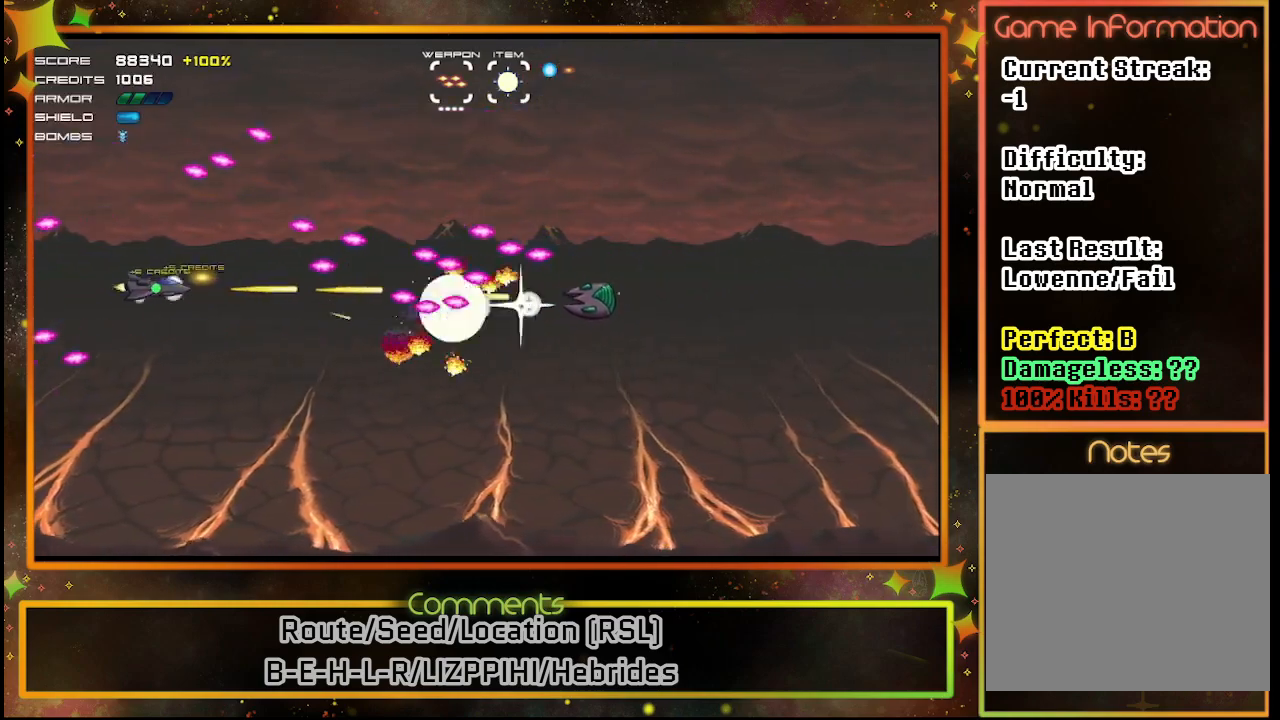
{"buttons": ["DPAD_DOWN"], "left_stick": "center", "events": [[100, "DPAD_LEFT", "down"], [117, "DPAD_DOWN", "down"], [200, "DPAD_LEFT", "up"], [367, "SQUARE", "up"]]}
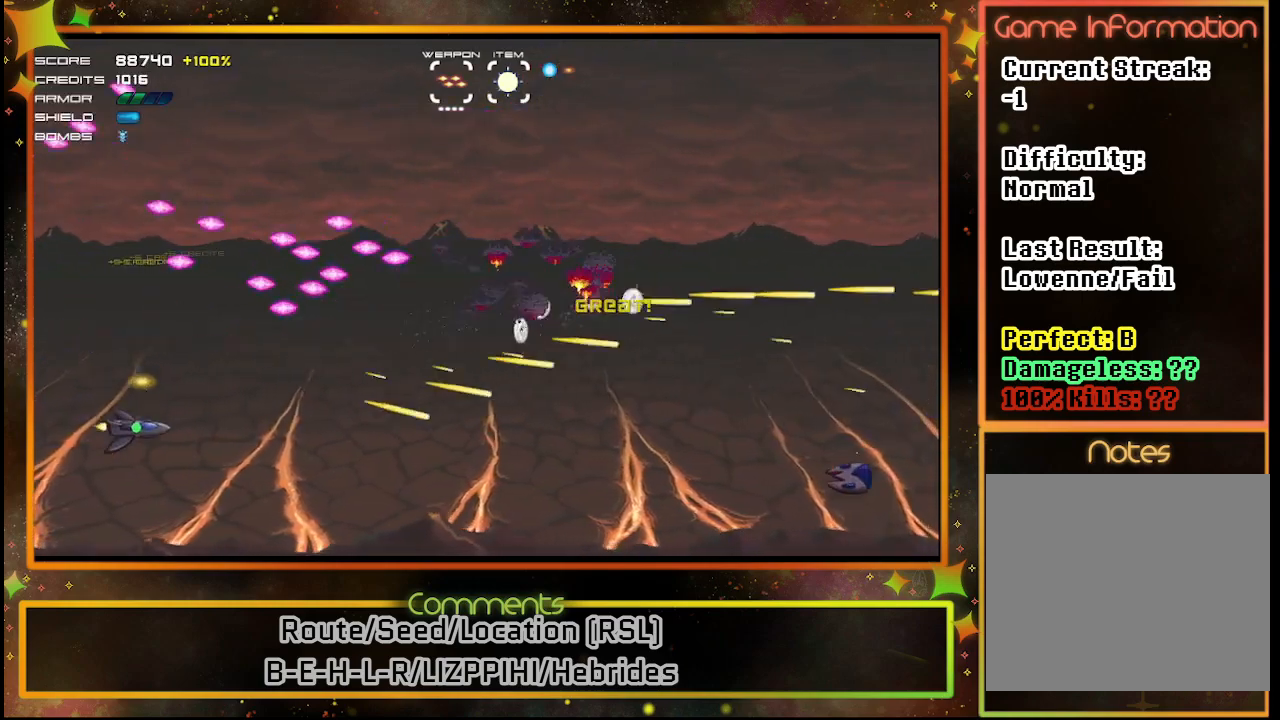
{"buttons": [], "left_stick": "center", "events": [[50, "DPAD_DOWN", "up"], [50, "DPAD_RIGHT", "down"], [100, "DPAD_DOWN", "down"], [283, "DPAD_RIGHT", "up"], [317, "DPAD_DOWN", "up"]]}
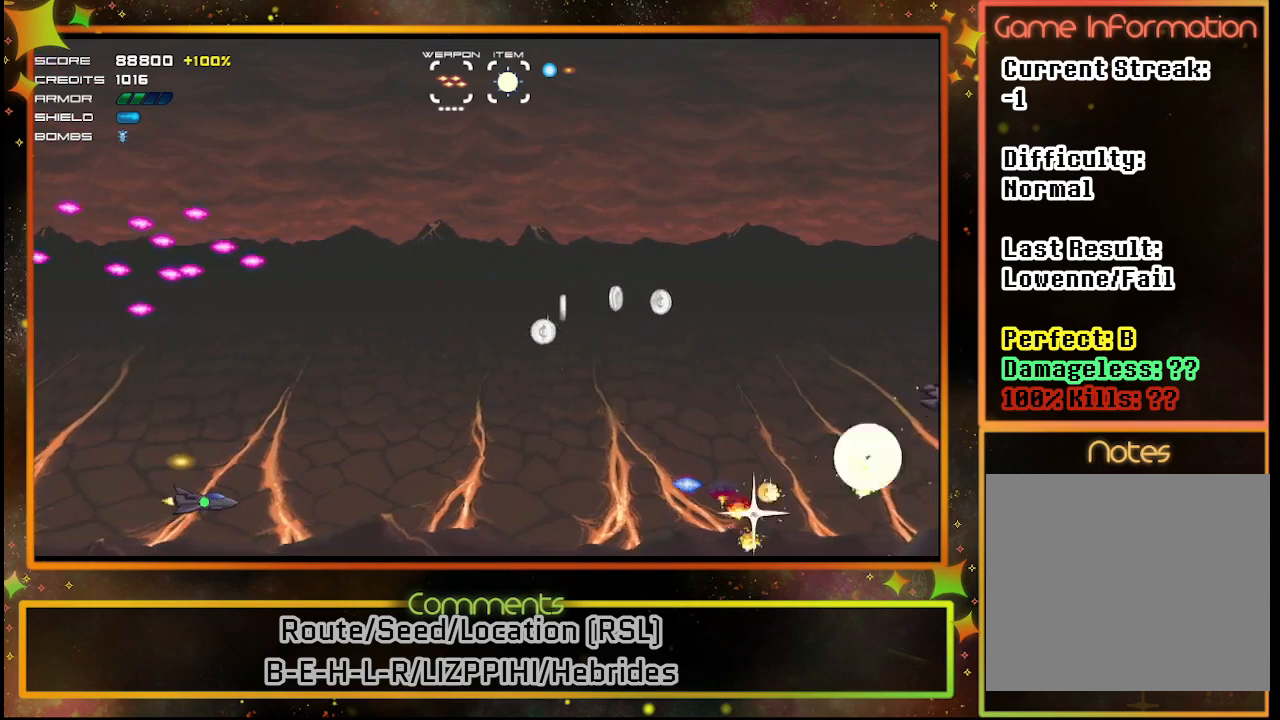
{"buttons": ["SQUARE", "DPAD_UP"], "left_stick": "center", "events": [[33, "SQUARE", "down"], [350, "DPAD_UP", "down"]]}
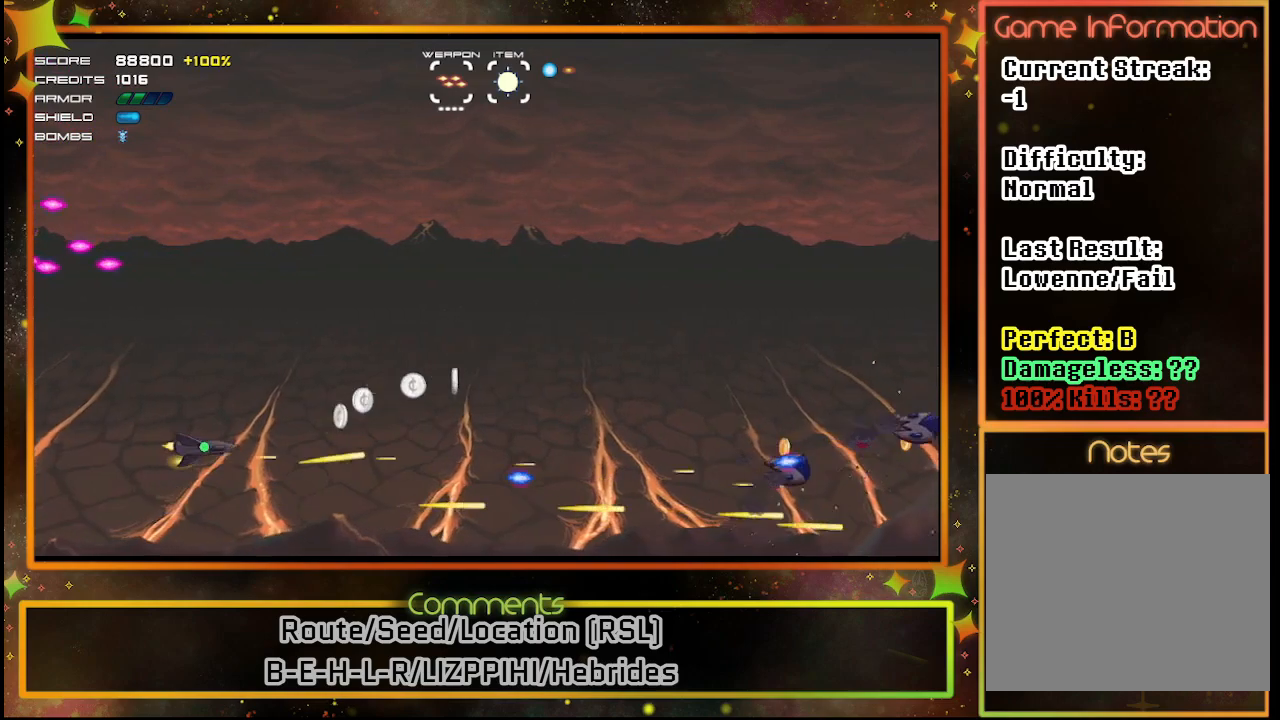
{"buttons": ["SQUARE"], "left_stick": "center", "events": [[17, "DPAD_UP", "up"], [333, "DPAD_UP", "down"], [467, "DPAD_UP", "up"]]}
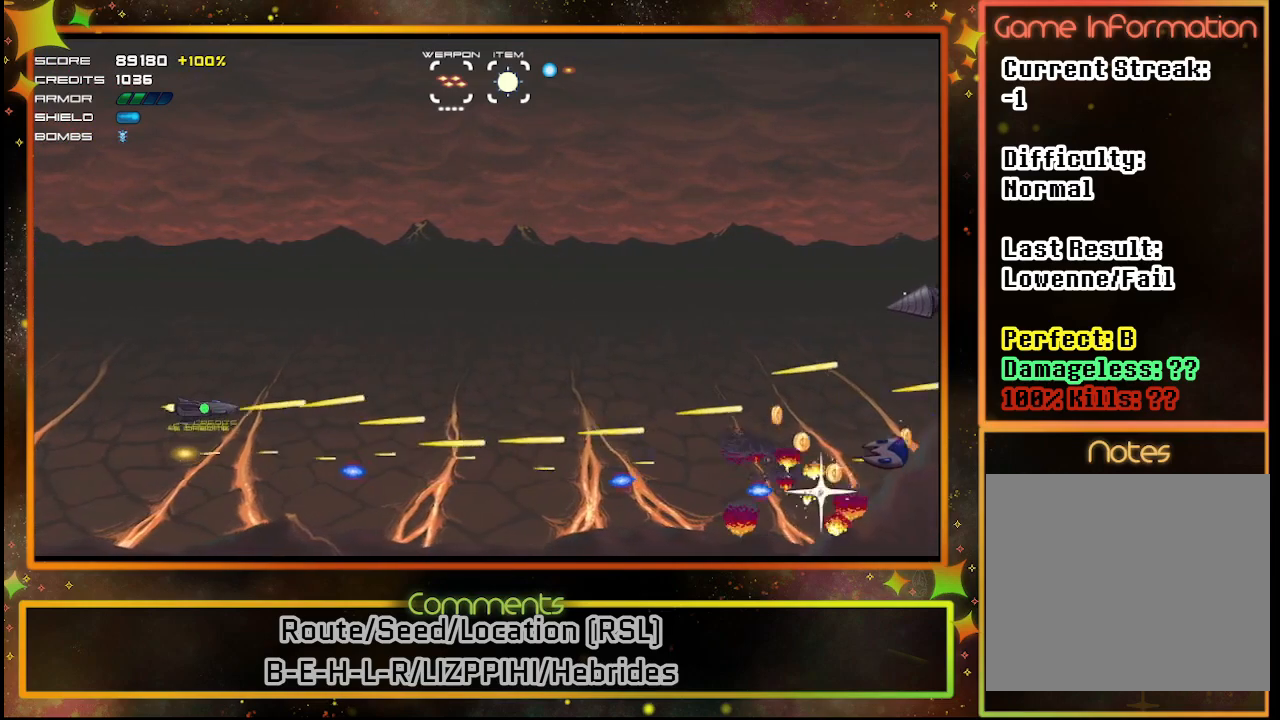
{"buttons": ["SQUARE", "DPAD_UP"], "left_stick": "center", "events": [[250, "DPAD_UP", "down"], [383, "DPAD_UP", "up"], [433, "DPAD_RIGHT", "down"], [450, "DPAD_UP", "down"], [467, "DPAD_RIGHT", "up"]]}
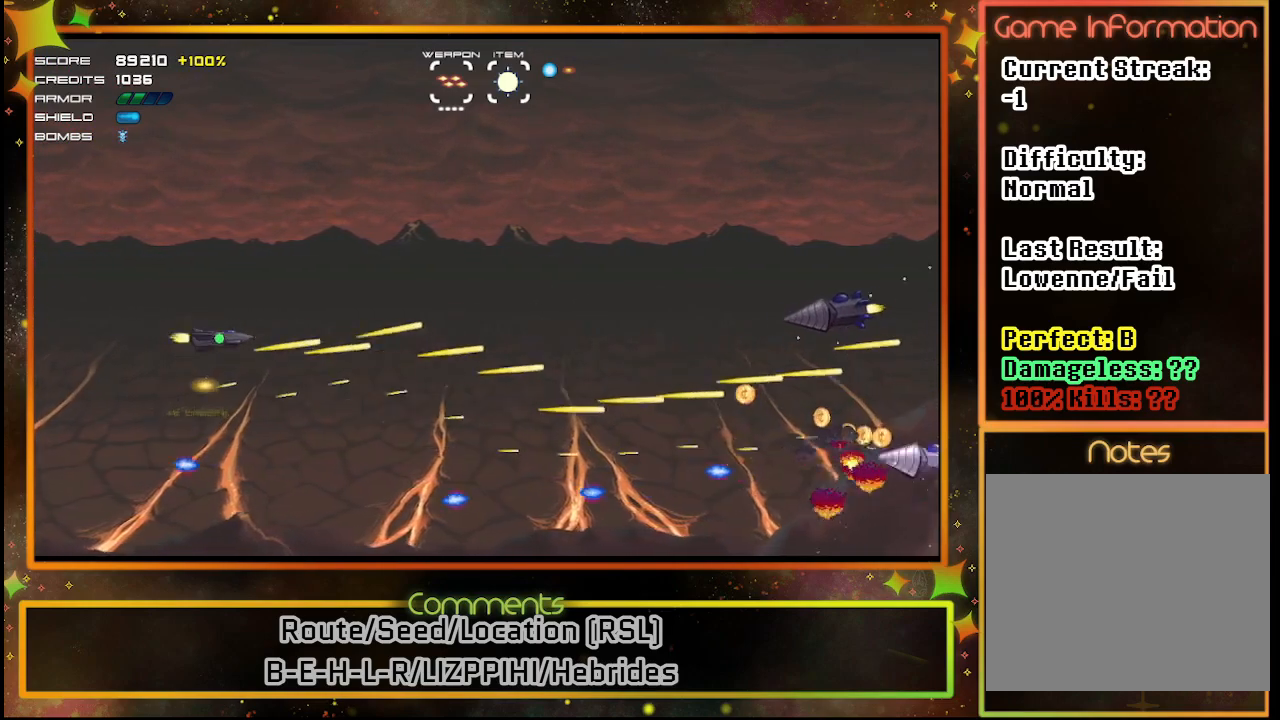
{"buttons": ["SQUARE", "DPAD_DOWN"], "left_stick": "center", "events": [[17, "DPAD_UP", "up"], [433, "DPAD_DOWN", "down"]]}